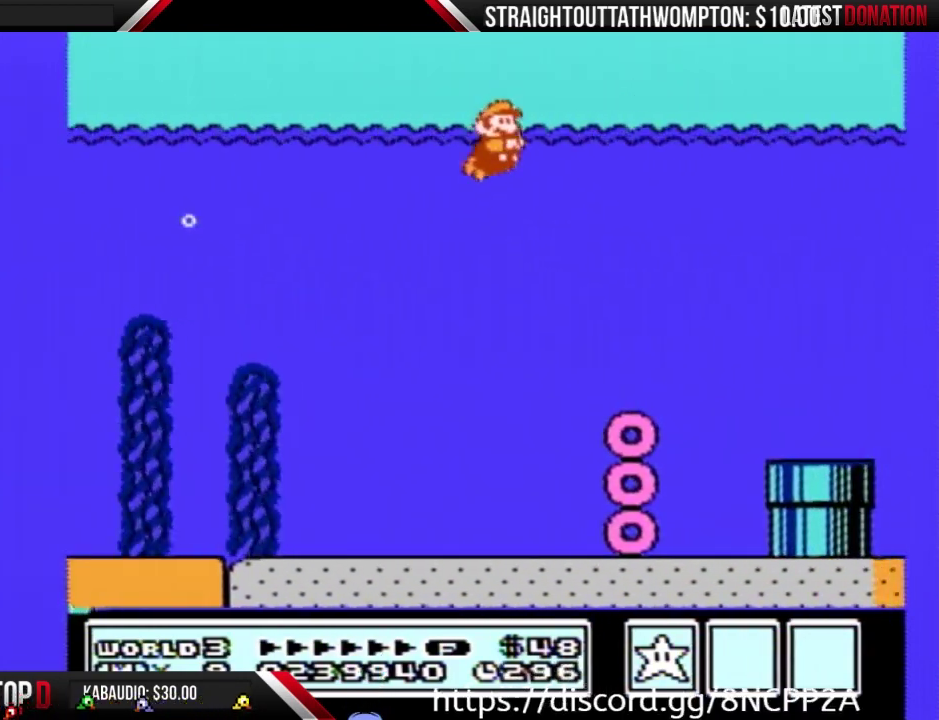
Gameplay with a controller (Nintendo layout); each line is a JSON object with the inputs held at the frame after it. "events" lists button and stick changes between this image and that frame as [ms after this image, input, new state], when the widget could be followed in between. Not read: L3 R3.
{"buttons": ["B", "DPAD_RIGHT"], "events": []}
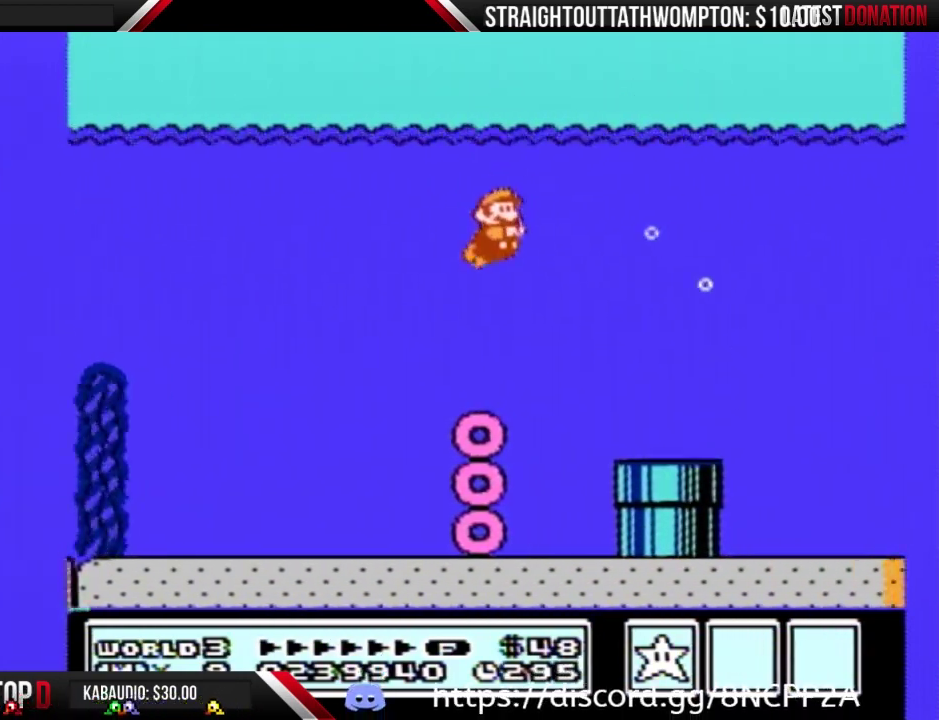
{"buttons": ["B", "DPAD_RIGHT"], "events": []}
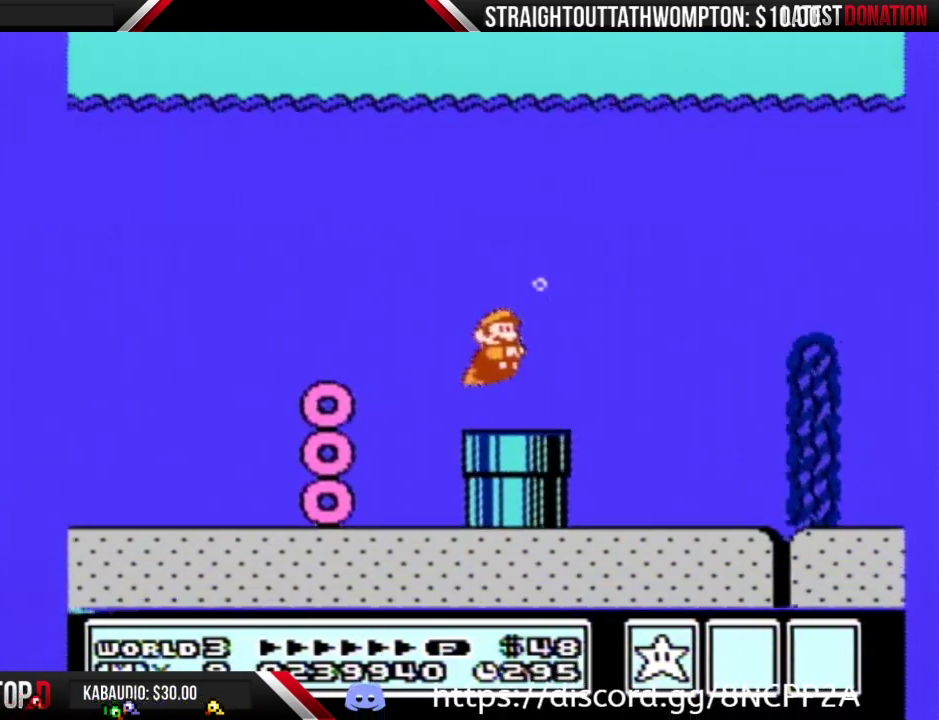
{"buttons": ["B", "DPAD_RIGHT"], "events": [[100, "A", "down"], [267, "A", "up"], [433, "A", "down"], [500, "A", "up"]]}
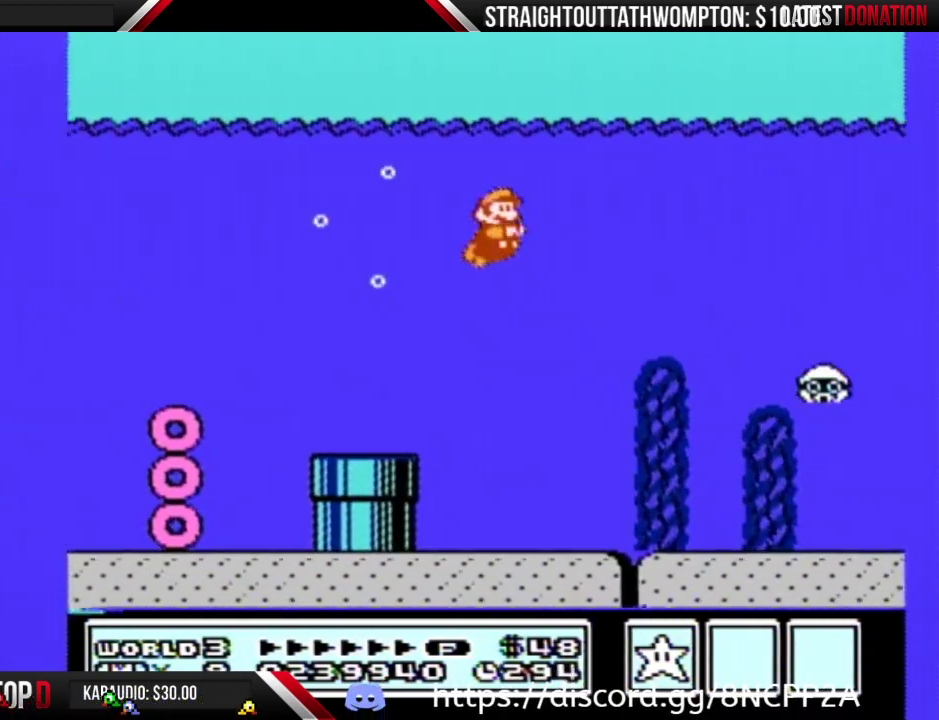
{"buttons": ["B", "DPAD_RIGHT"], "events": [[267, "A", "down"], [333, "A", "up"]]}
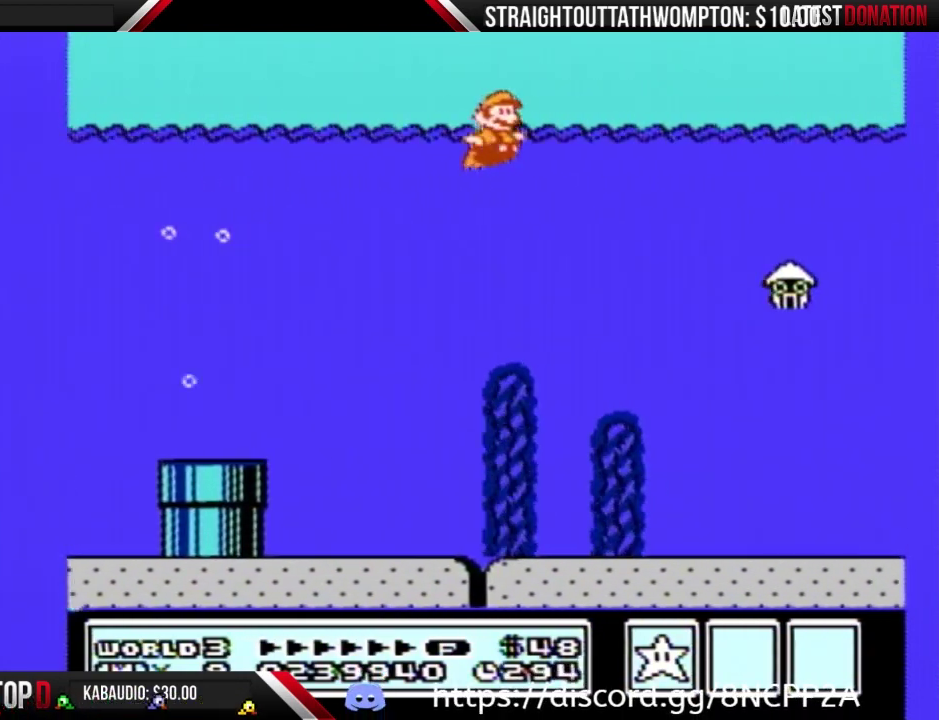
{"buttons": ["B", "DPAD_RIGHT"], "events": [[333, "A", "down"], [400, "A", "up"], [433, "B", "up"], [500, "B", "down"]]}
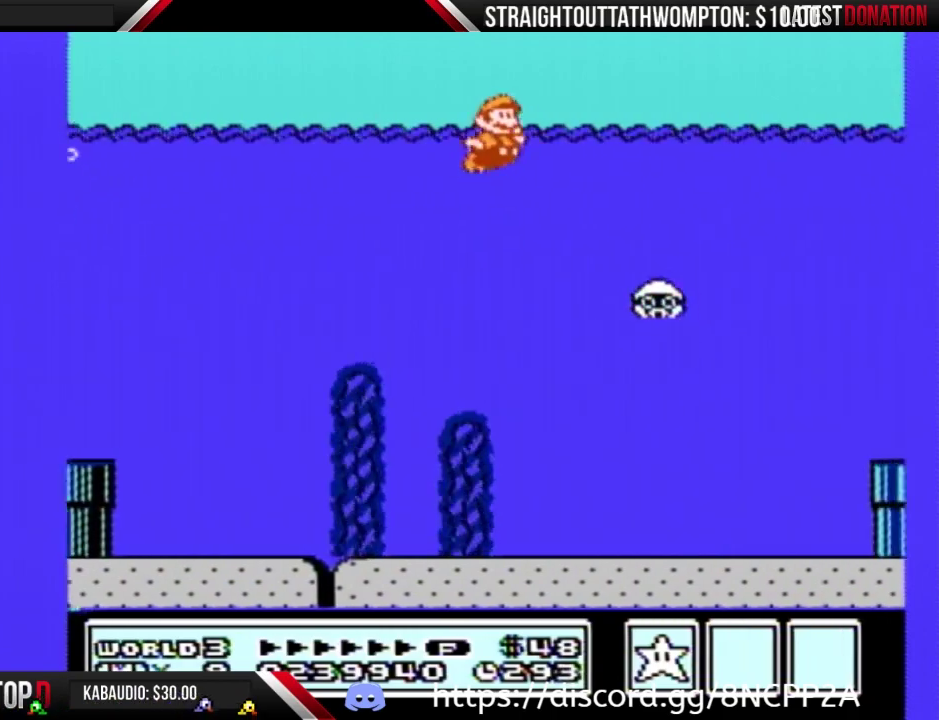
{"buttons": ["B", "DPAD_RIGHT"], "events": []}
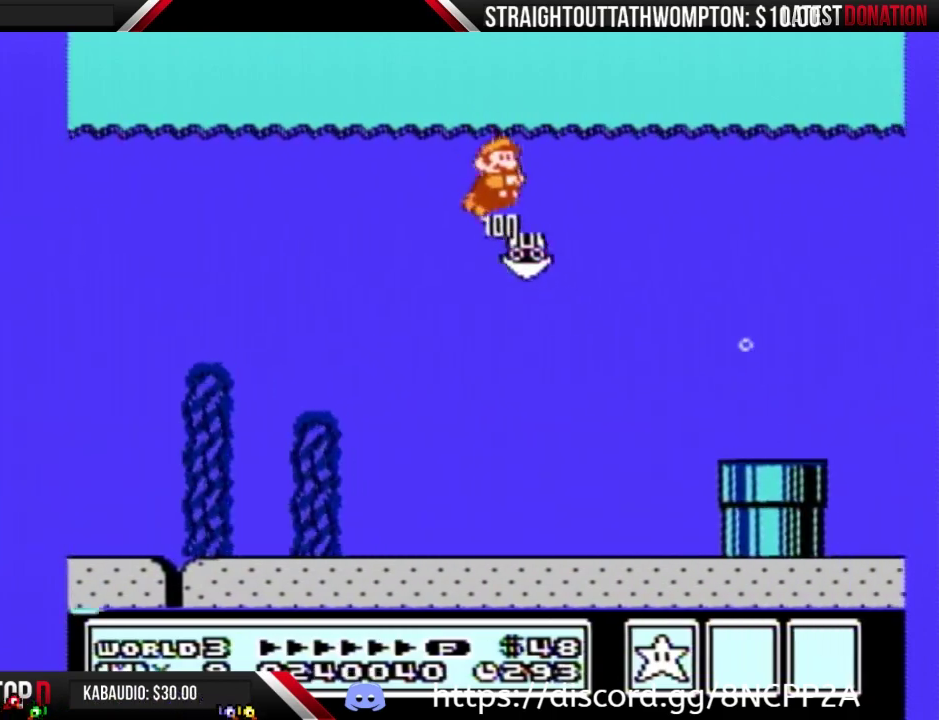
{"buttons": ["B", "DPAD_RIGHT"], "events": []}
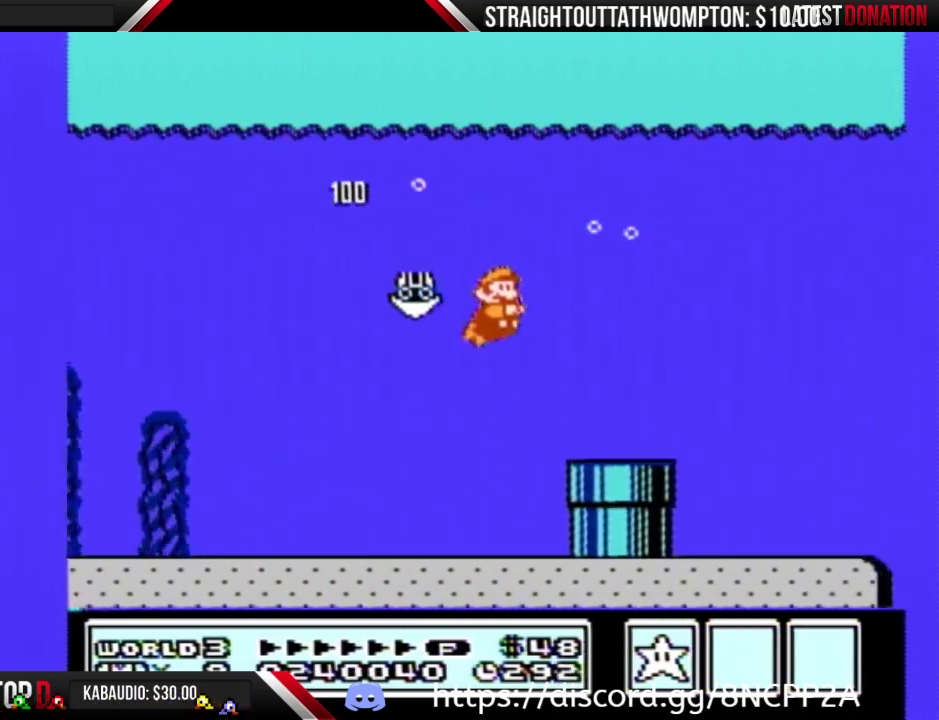
{"buttons": ["B", "DPAD_RIGHT"], "events": []}